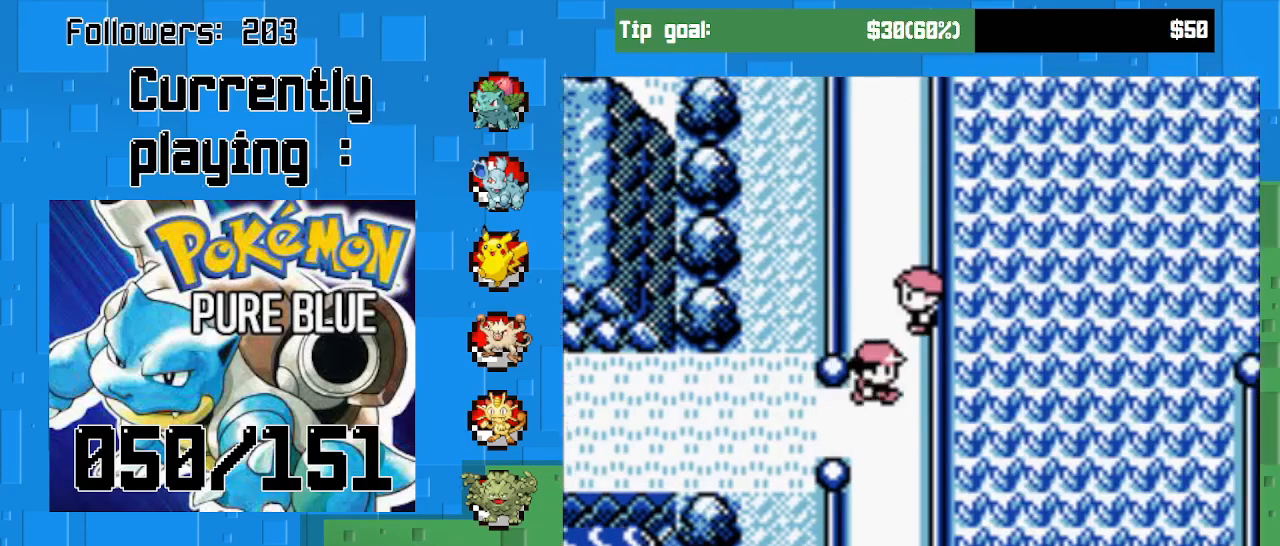
Gameplay with a controller (PlayStation layout); each line is a JSON object with the inputs held at the frame after it. "events" lists button and stick changes between this image and that frame as [ms after this image, input, new state], when the widget could be followed in between. Not read: L3 R3.
{"buttons": ["CROSS", "DPAD_UP"], "left_stick": "center", "right_stick": "center", "events": [[433, "DPAD_RIGHT", "up"], [433, "DPAD_UP", "down"]]}
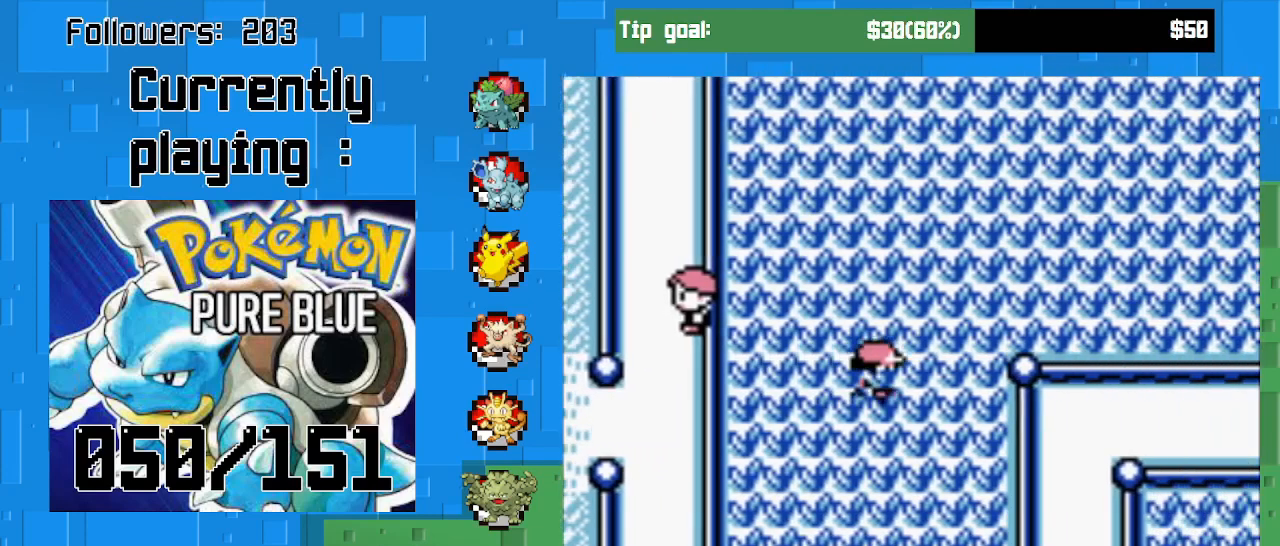
{"buttons": ["CROSS", "DPAD_UP"], "left_stick": "center", "right_stick": "center", "events": []}
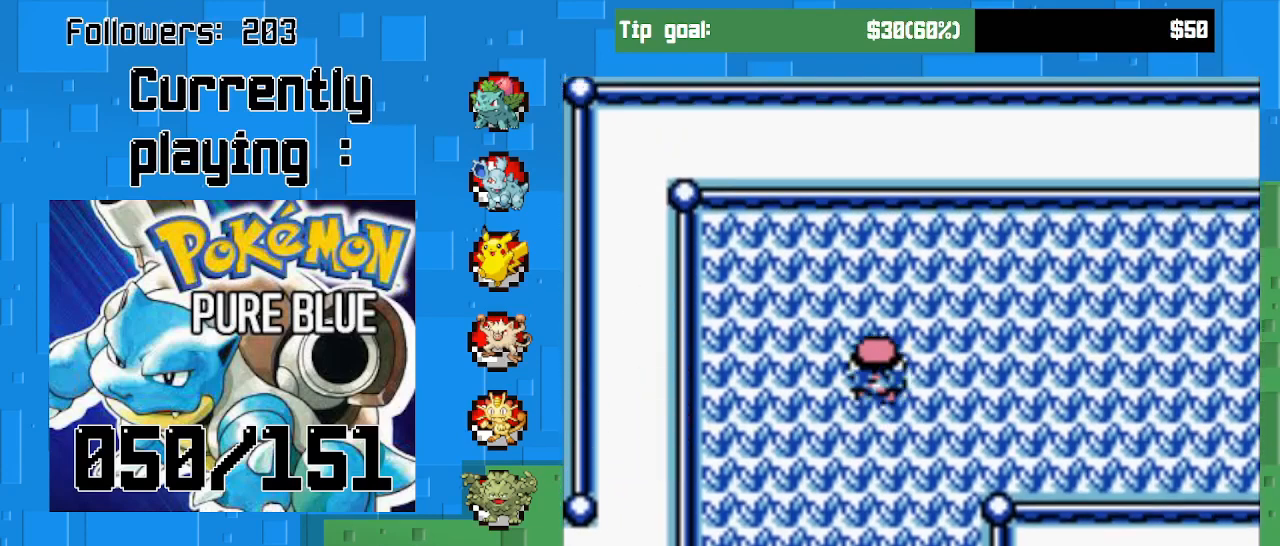
{"buttons": ["CROSS"], "left_stick": "center", "right_stick": "center", "events": [[33, "DPAD_UP", "up"], [100, "DPAD_DOWN", "down"], [333, "DPAD_DOWN", "up"]]}
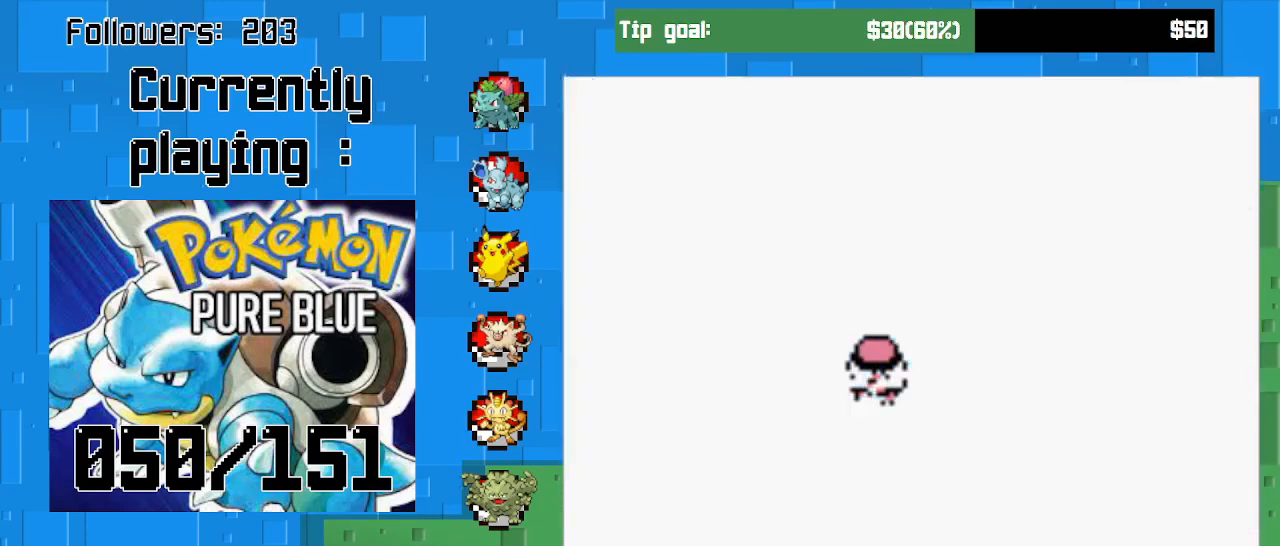
{"buttons": [], "left_stick": "center", "right_stick": "center", "events": [[333, "CROSS", "up"]]}
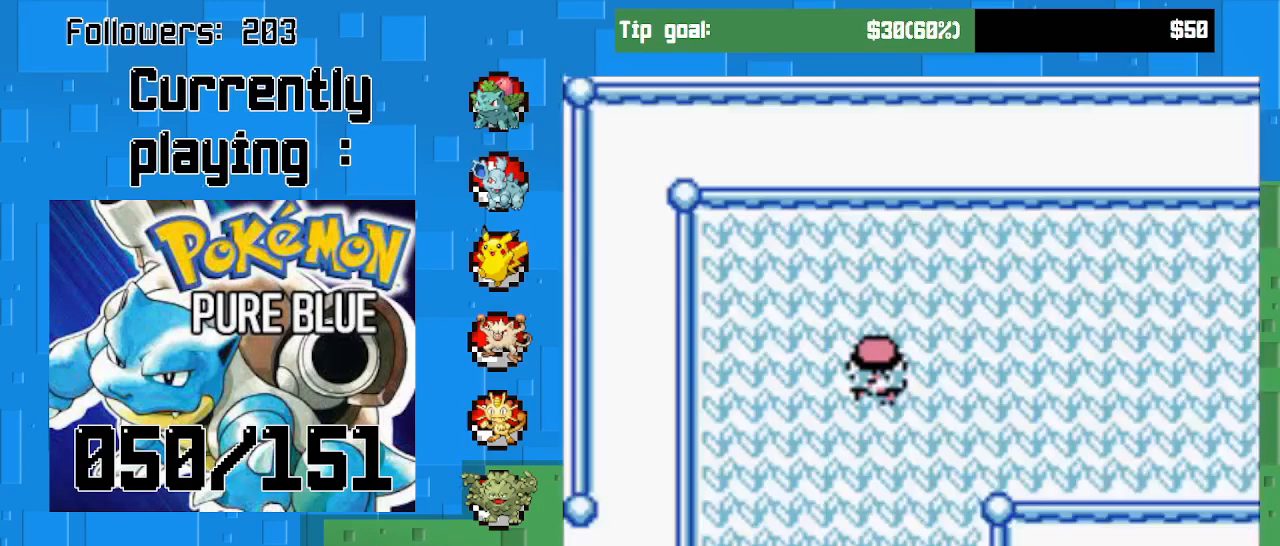
{"buttons": [], "left_stick": "center", "right_stick": "center", "events": []}
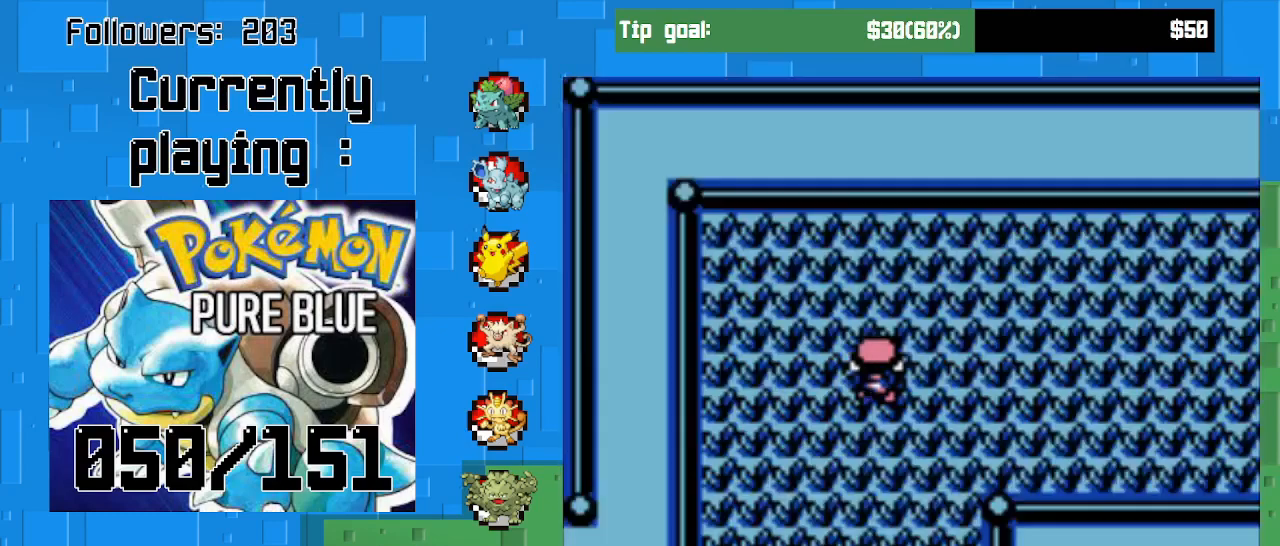
{"buttons": [], "left_stick": "center", "right_stick": "center", "events": []}
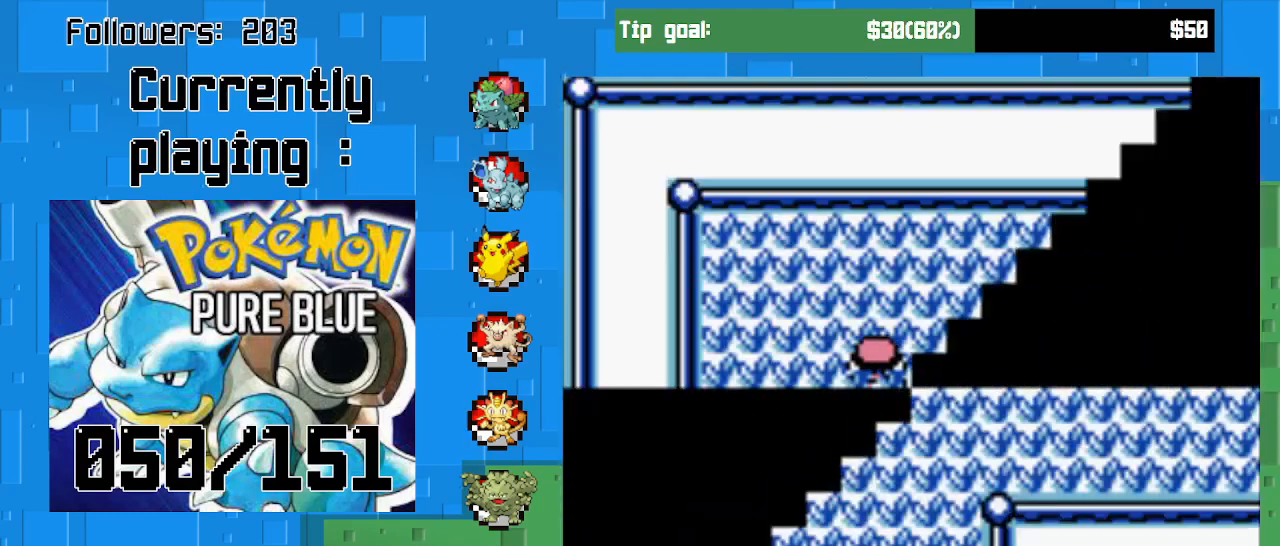
{"buttons": [], "left_stick": "center", "right_stick": "center", "events": []}
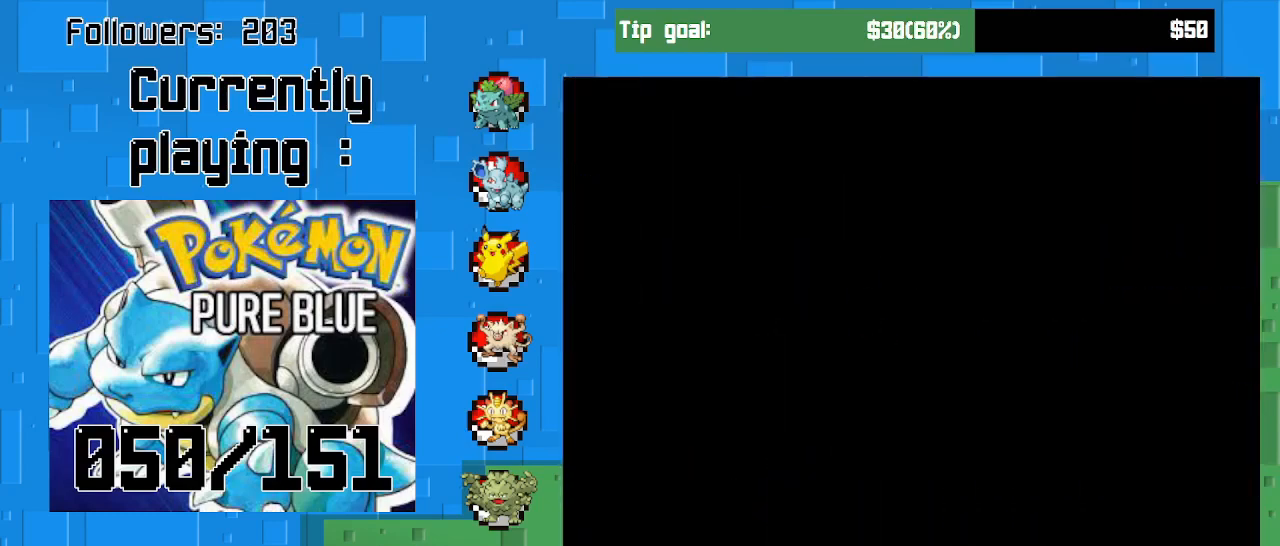
{"buttons": [], "left_stick": "center", "right_stick": "center", "events": []}
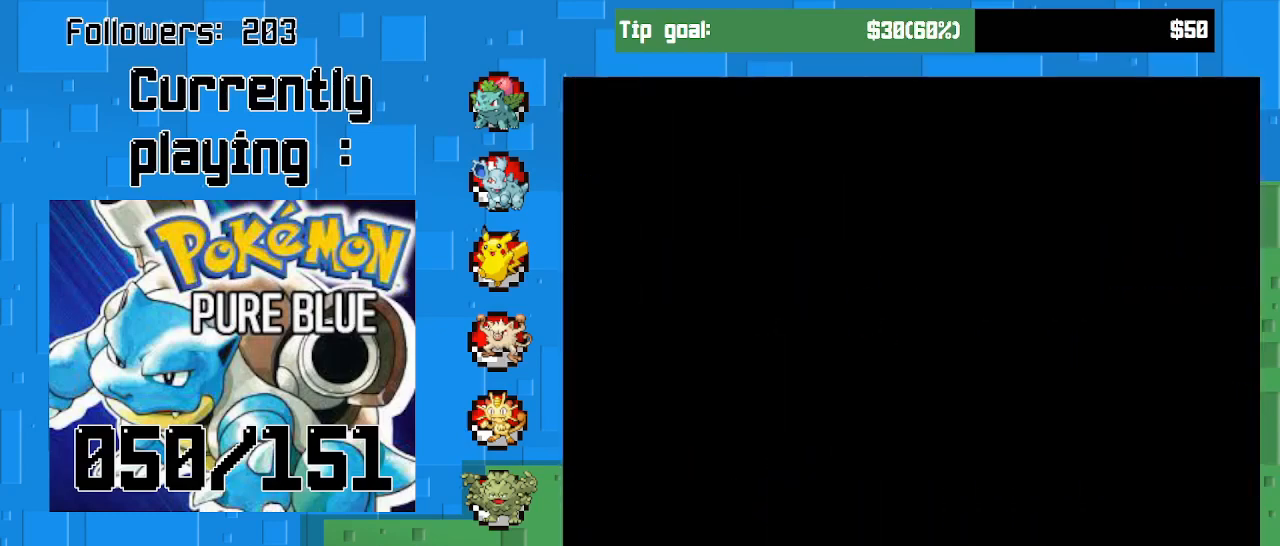
{"buttons": [], "left_stick": "center", "right_stick": "center", "events": []}
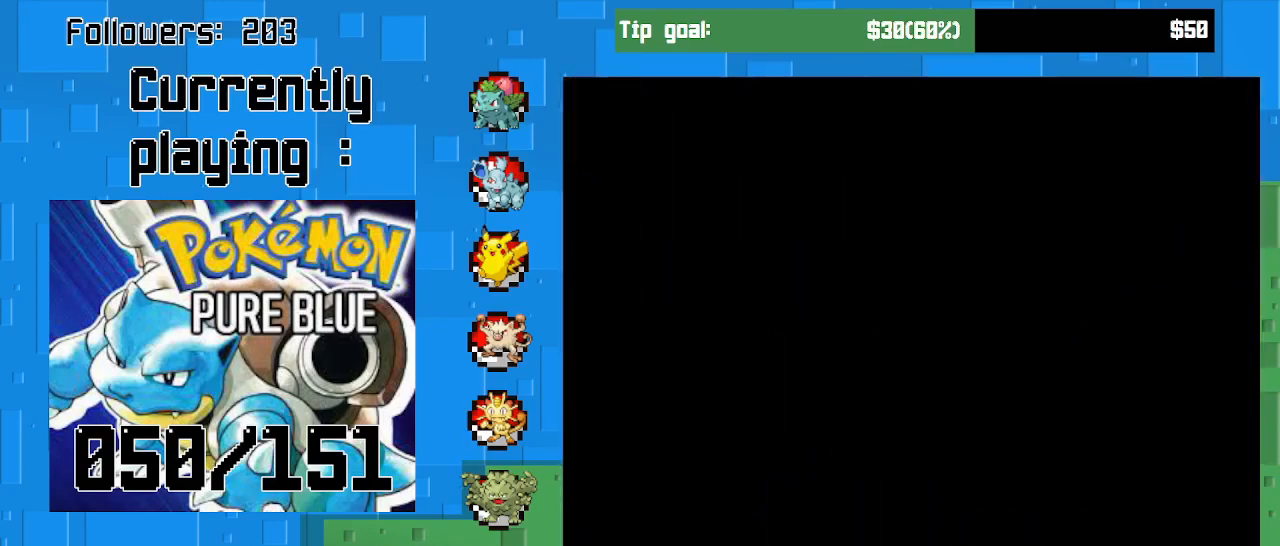
{"buttons": [], "left_stick": "center", "right_stick": "center", "events": []}
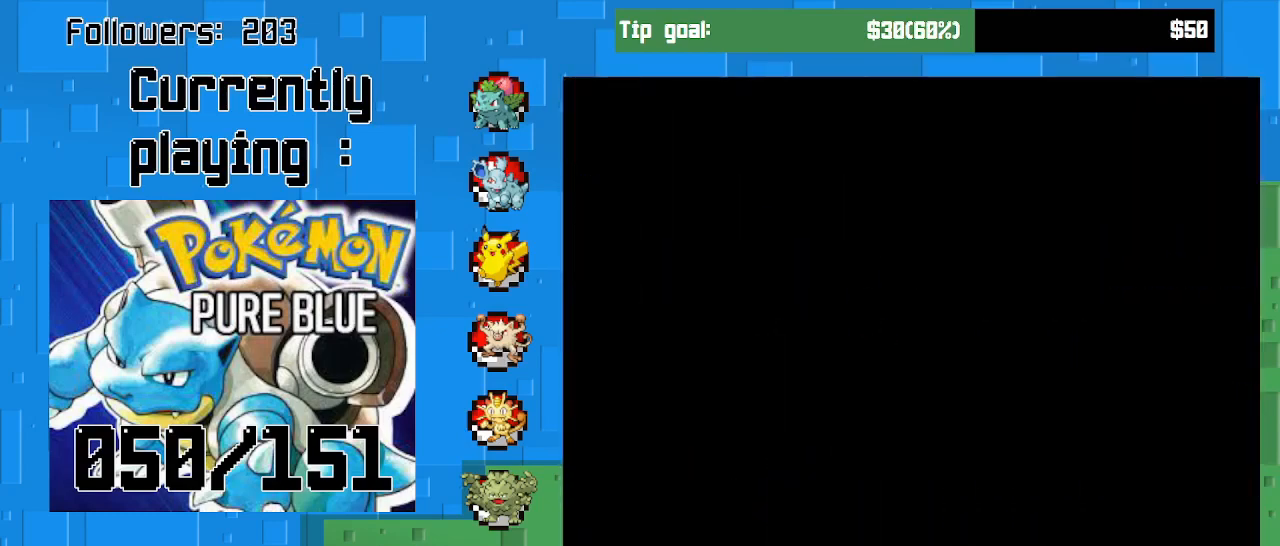
{"buttons": [], "left_stick": "center", "right_stick": "center", "events": []}
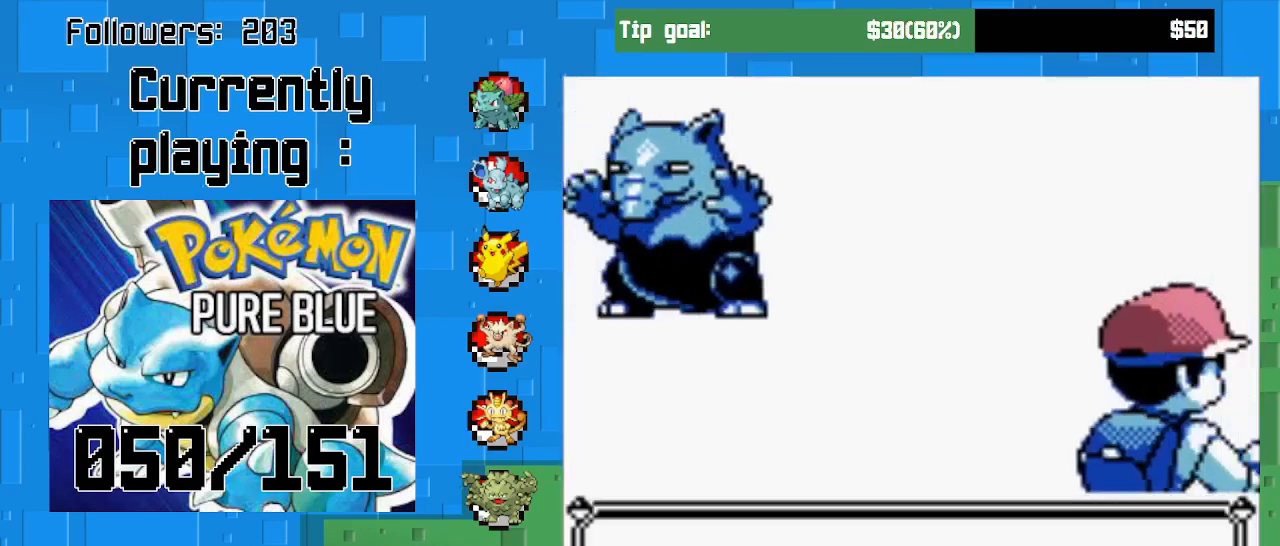
{"buttons": [], "left_stick": "center", "right_stick": "center", "events": []}
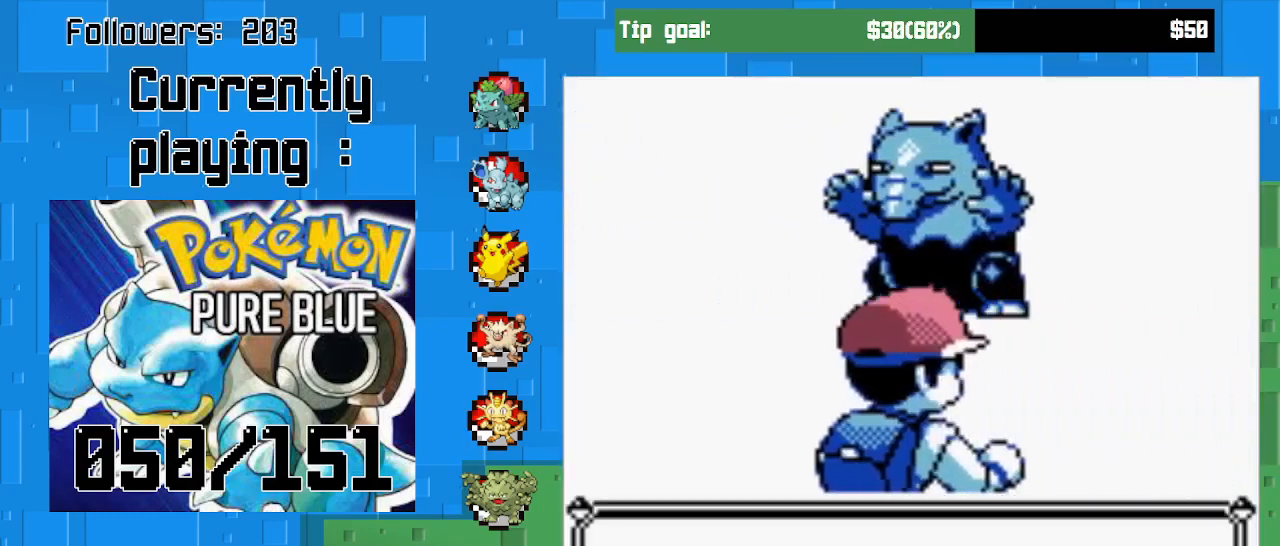
{"buttons": [], "left_stick": "center", "right_stick": "center", "events": [[267, "CIRCLE", "down"], [500, "CIRCLE", "up"]]}
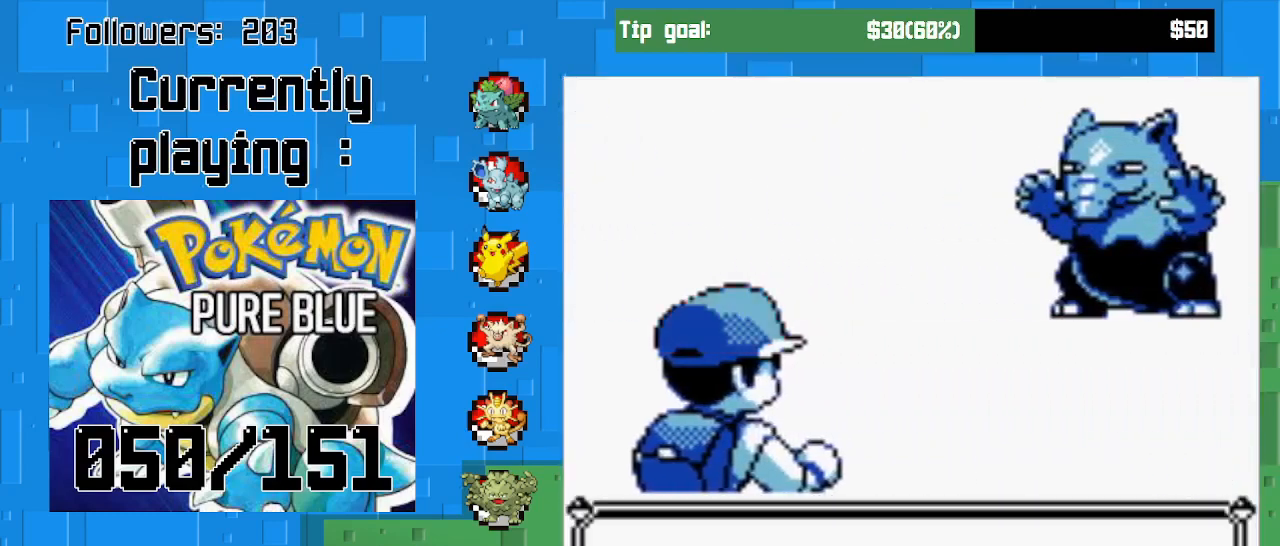
{"buttons": [], "left_stick": "center", "right_stick": "center", "events": []}
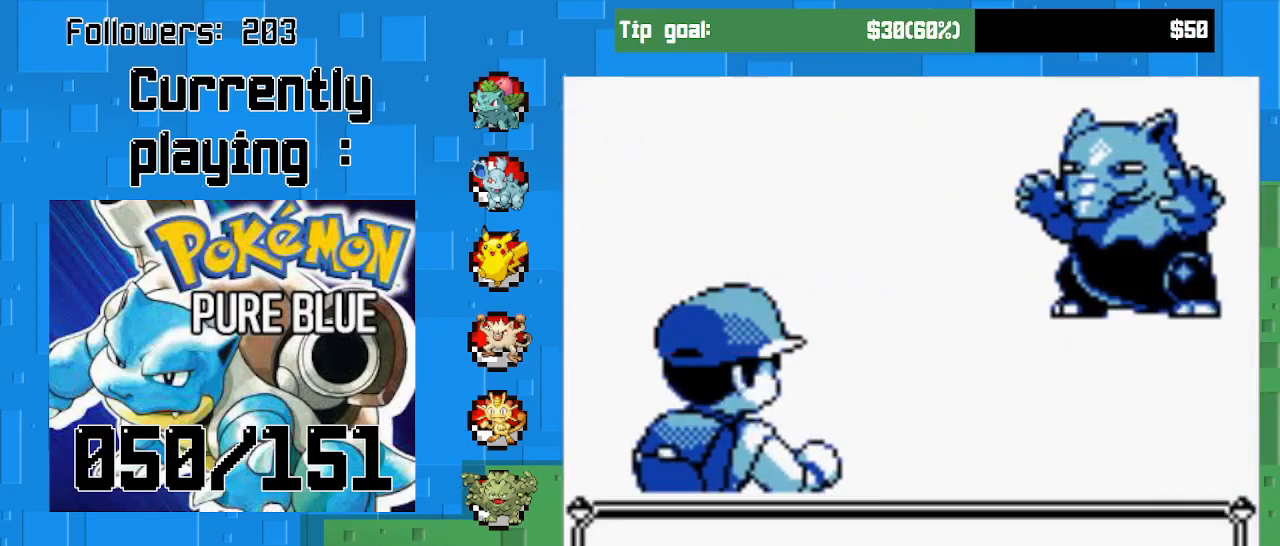
{"buttons": [], "left_stick": "center", "right_stick": "center", "events": []}
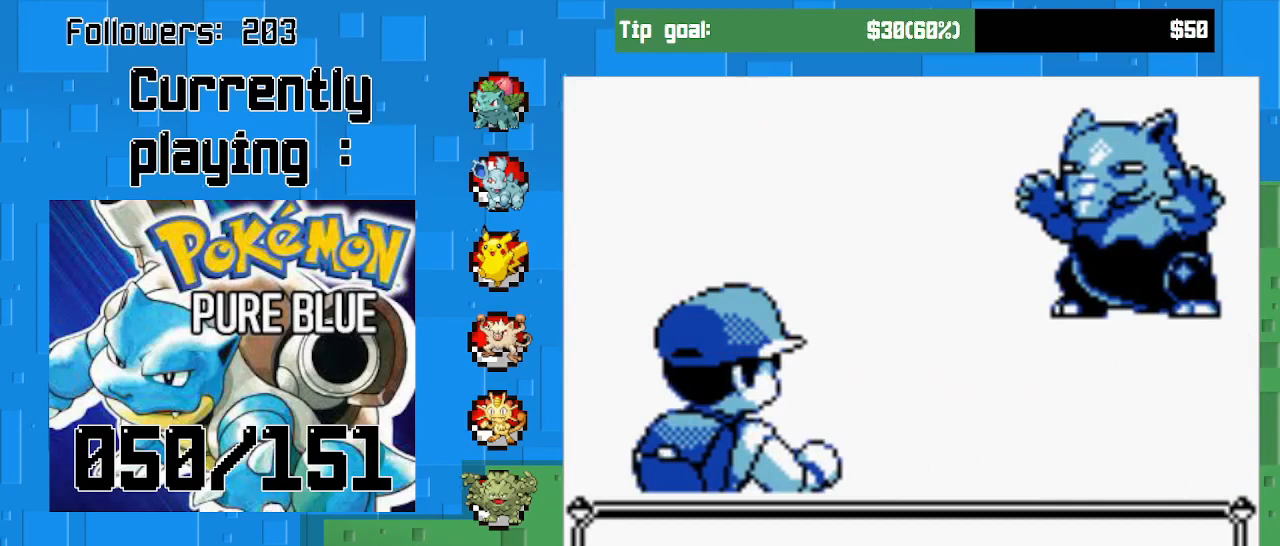
{"buttons": [], "left_stick": "center", "right_stick": "center", "events": []}
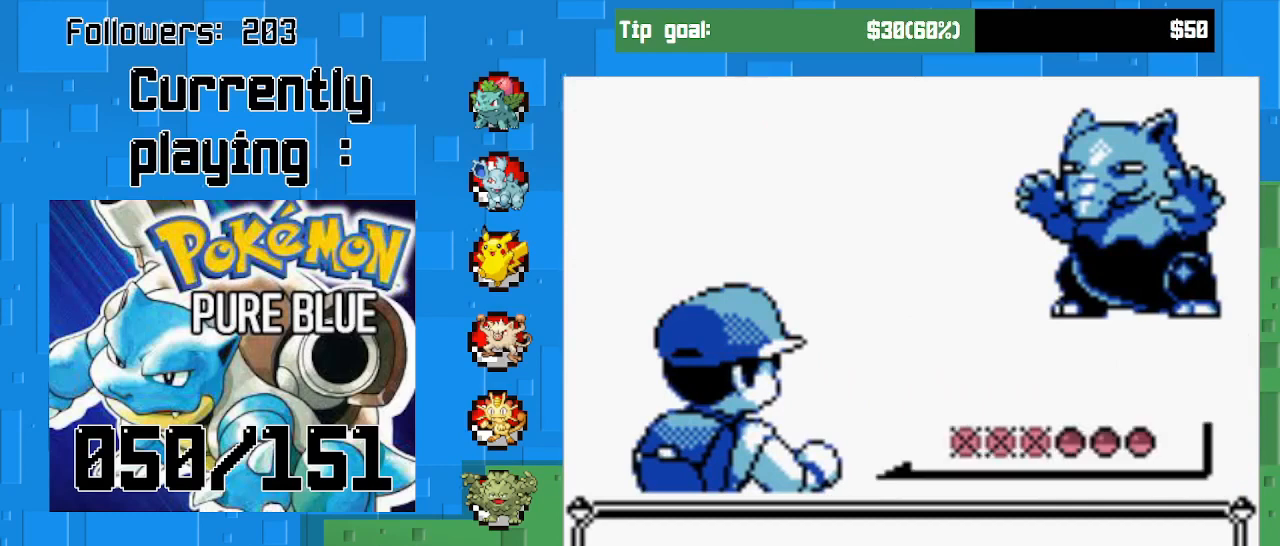
{"buttons": ["CIRCLE"], "left_stick": "center", "right_stick": "center", "events": [[433, "CIRCLE", "down"]]}
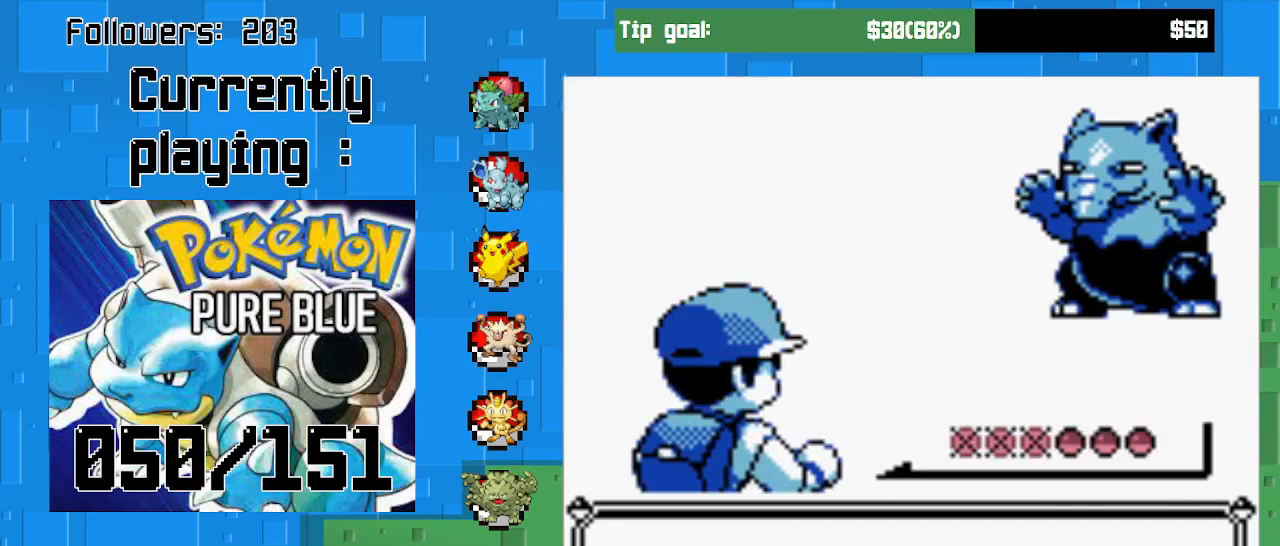
{"buttons": [], "left_stick": "center", "right_stick": "center", "events": [[133, "CIRCLE", "up"]]}
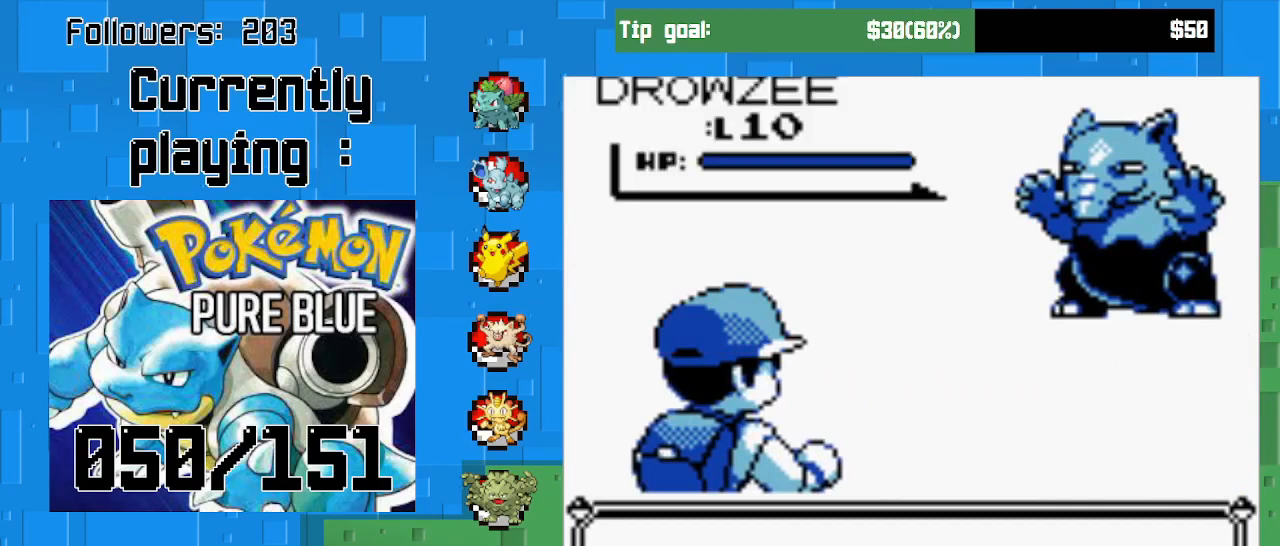
{"buttons": [], "left_stick": "center", "right_stick": "center", "events": []}
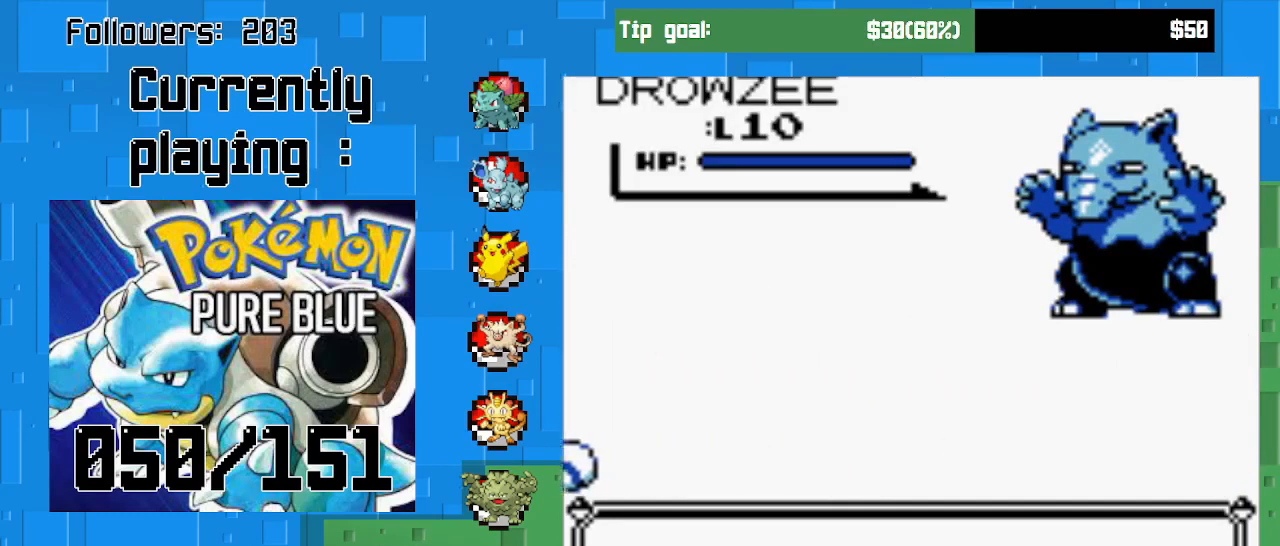
{"buttons": [], "left_stick": "center", "right_stick": "center", "events": []}
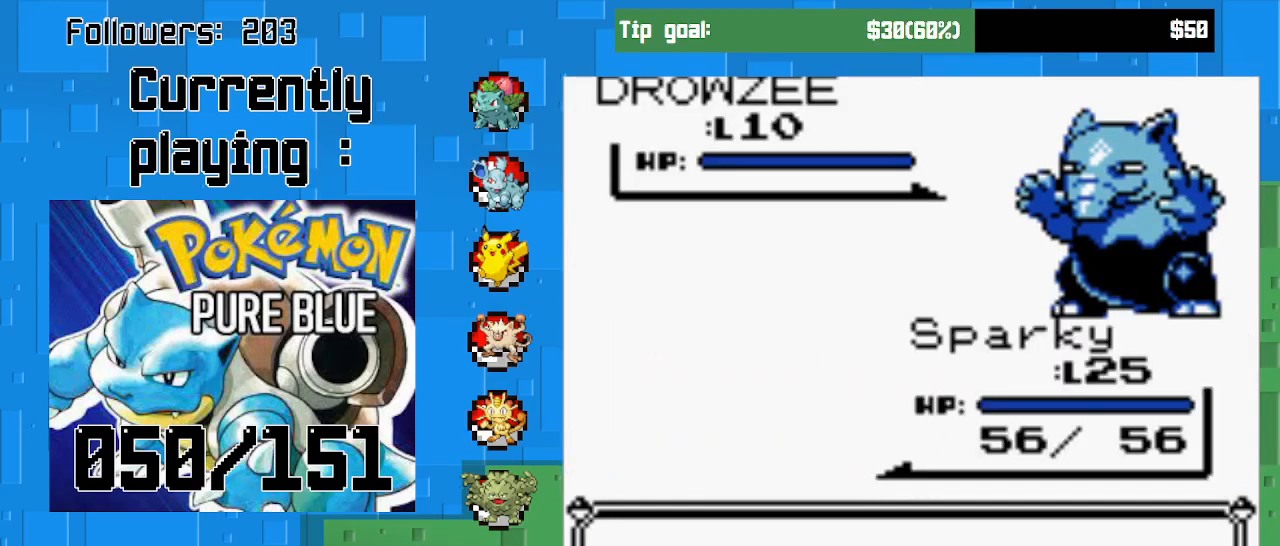
{"buttons": [], "left_stick": "center", "right_stick": "center", "events": []}
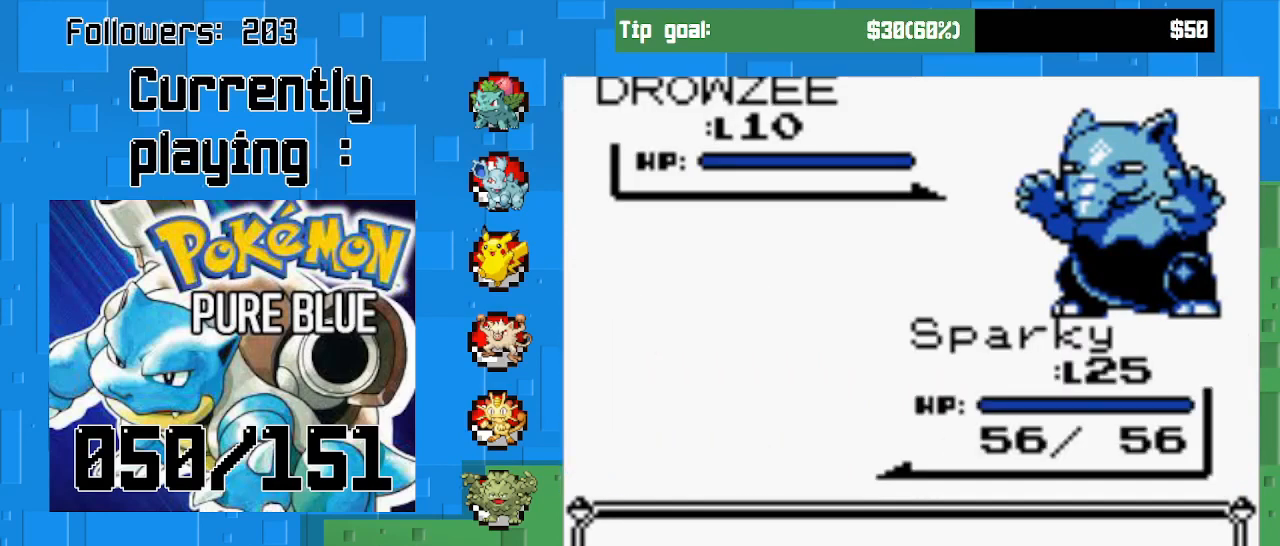
{"buttons": [], "left_stick": "center", "right_stick": "center", "events": []}
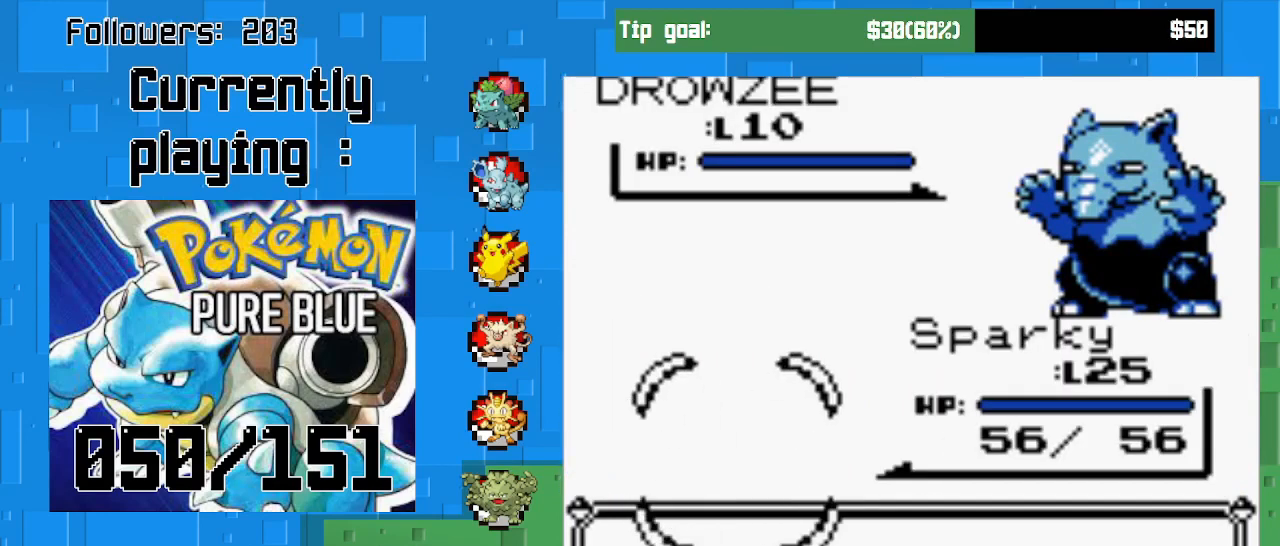
{"buttons": [], "left_stick": "center", "right_stick": "center", "events": []}
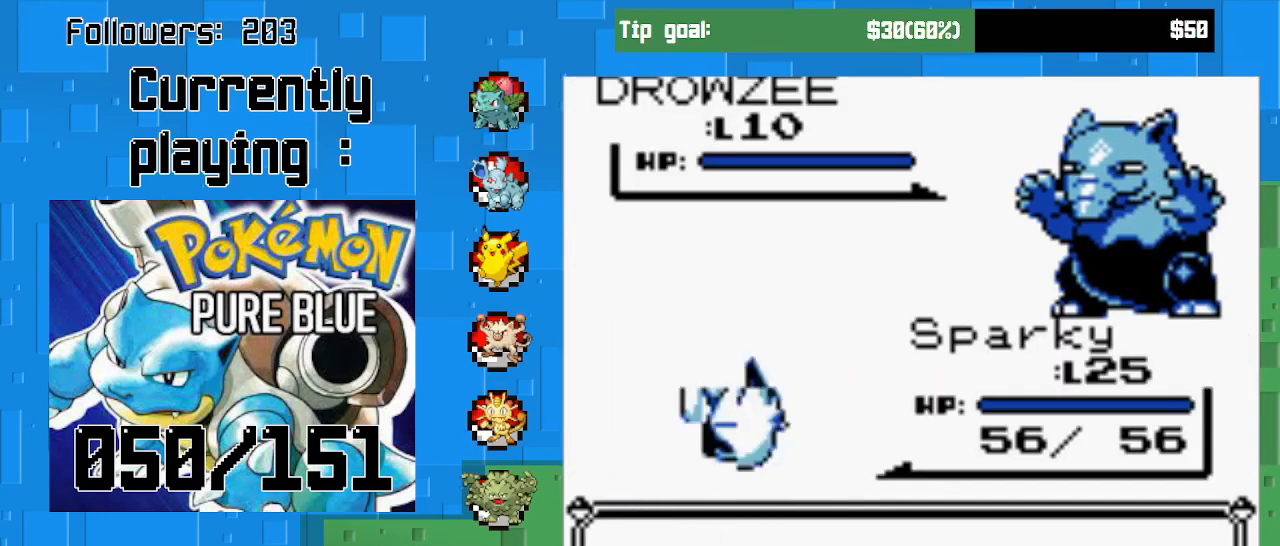
{"buttons": [], "left_stick": "center", "right_stick": "center", "events": []}
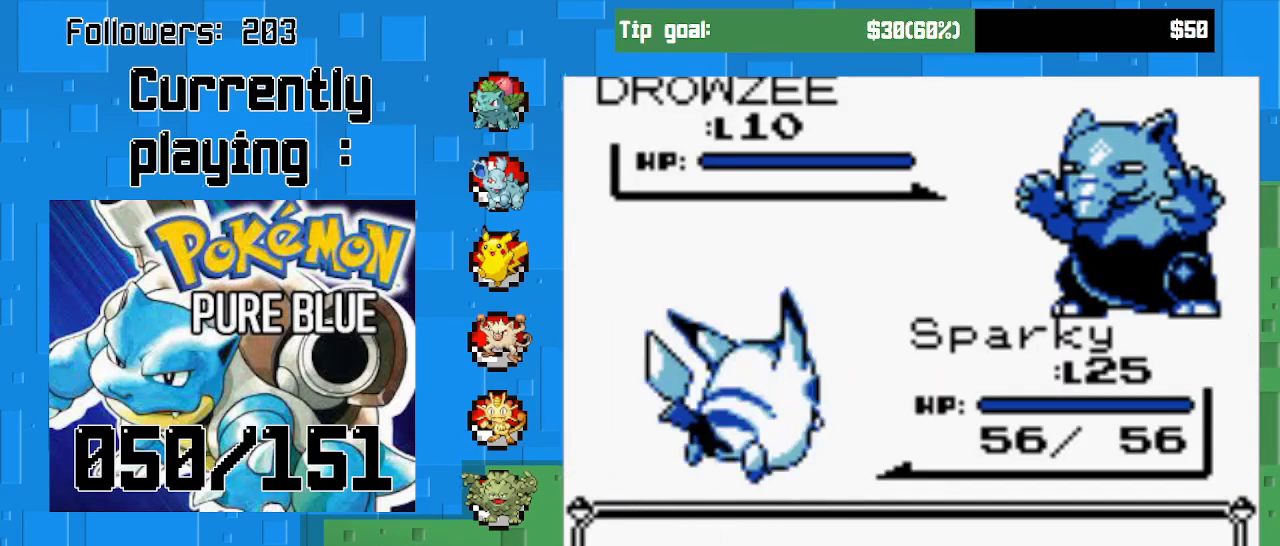
{"buttons": [], "left_stick": "center", "right_stick": "center", "events": []}
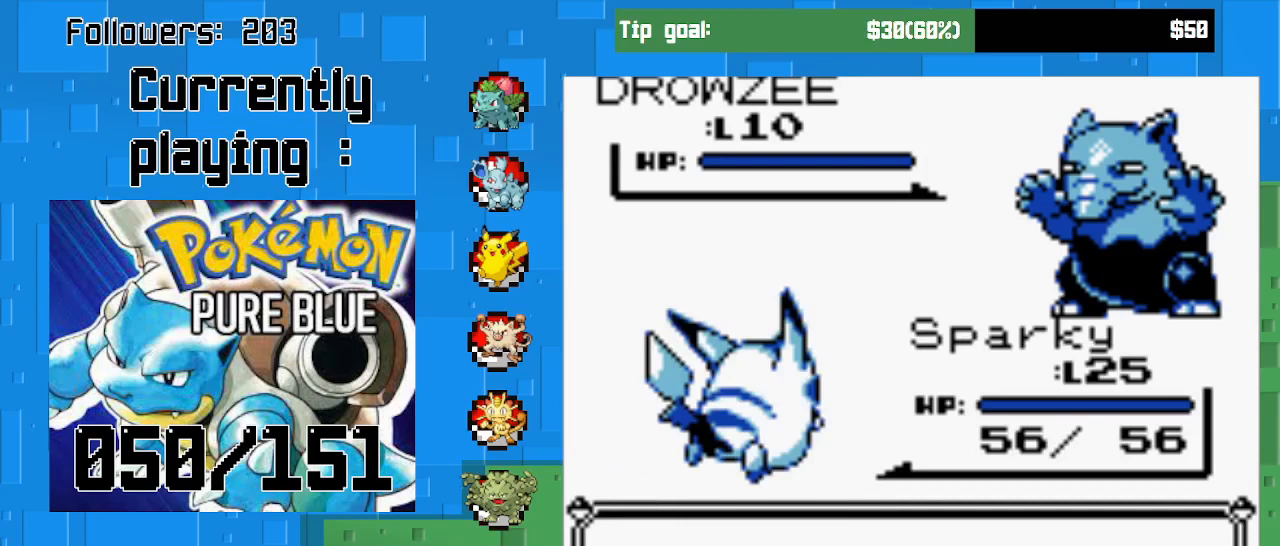
{"buttons": [], "left_stick": "center", "right_stick": "center", "events": [[267, "CIRCLE", "down"], [400, "CIRCLE", "up"]]}
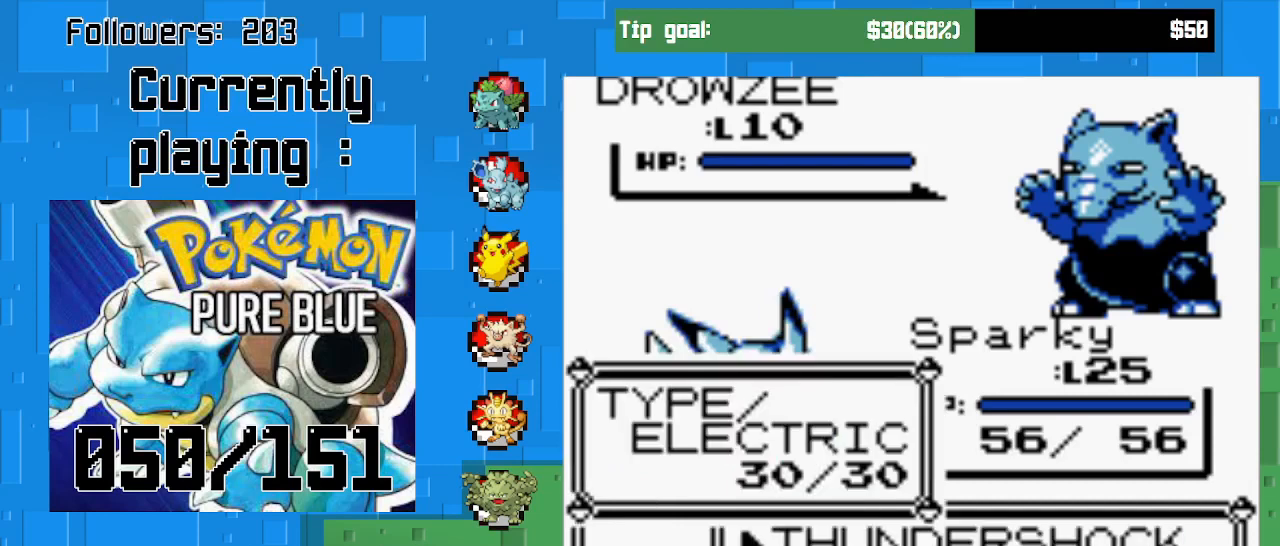
{"buttons": ["DPAD_DOWN"], "left_stick": "center", "right_stick": "center", "events": [[300, "DPAD_DOWN", "down"], [400, "DPAD_DOWN", "up"], [500, "DPAD_DOWN", "down"]]}
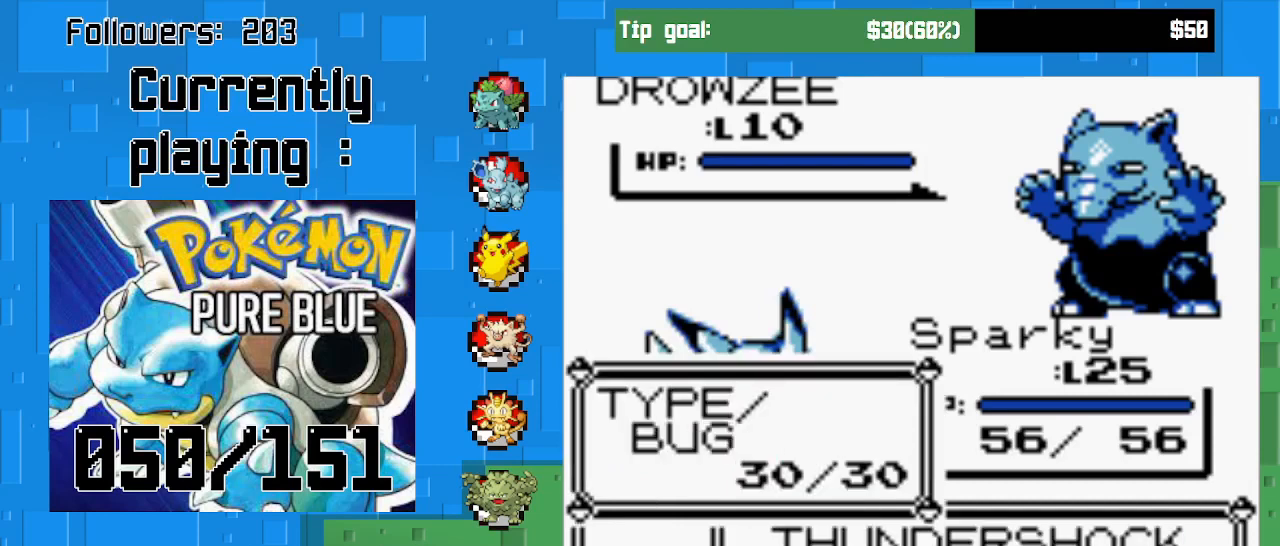
{"buttons": ["CIRCLE"], "left_stick": "center", "right_stick": "center", "events": [[133, "DPAD_DOWN", "up"], [333, "CIRCLE", "down"]]}
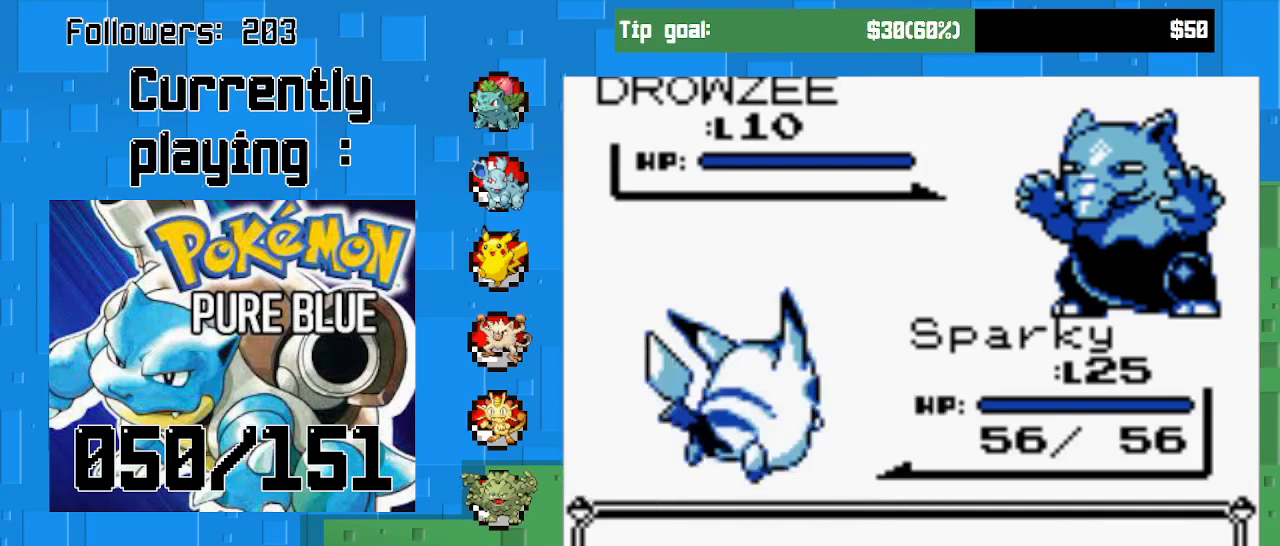
{"buttons": ["CIRCLE"], "left_stick": "center", "right_stick": "center", "events": []}
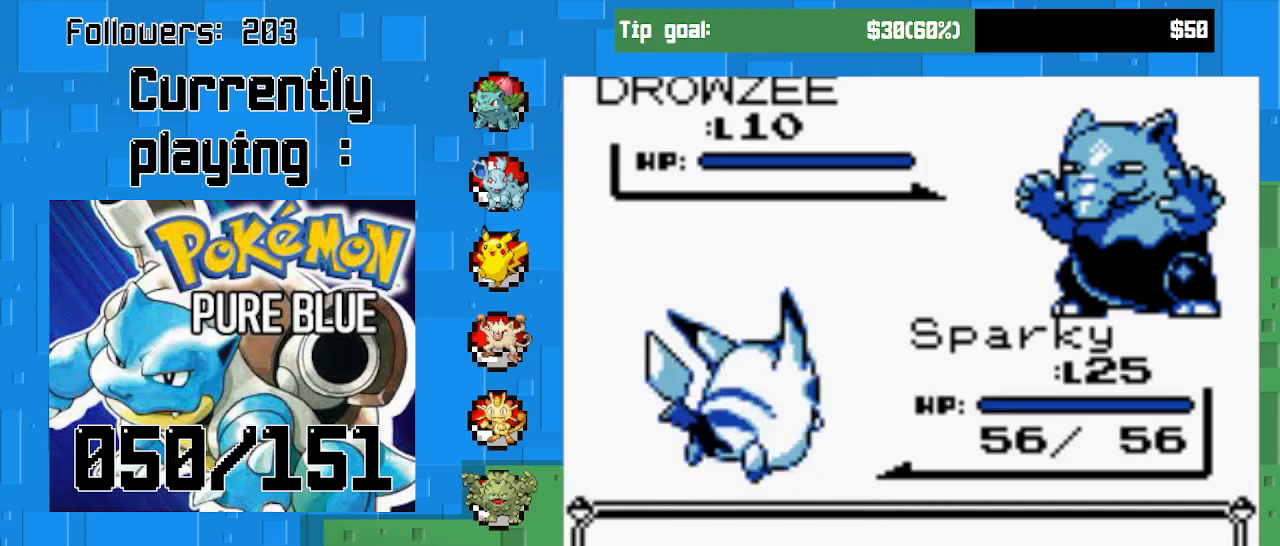
{"buttons": ["CIRCLE"], "left_stick": "center", "right_stick": "center", "events": []}